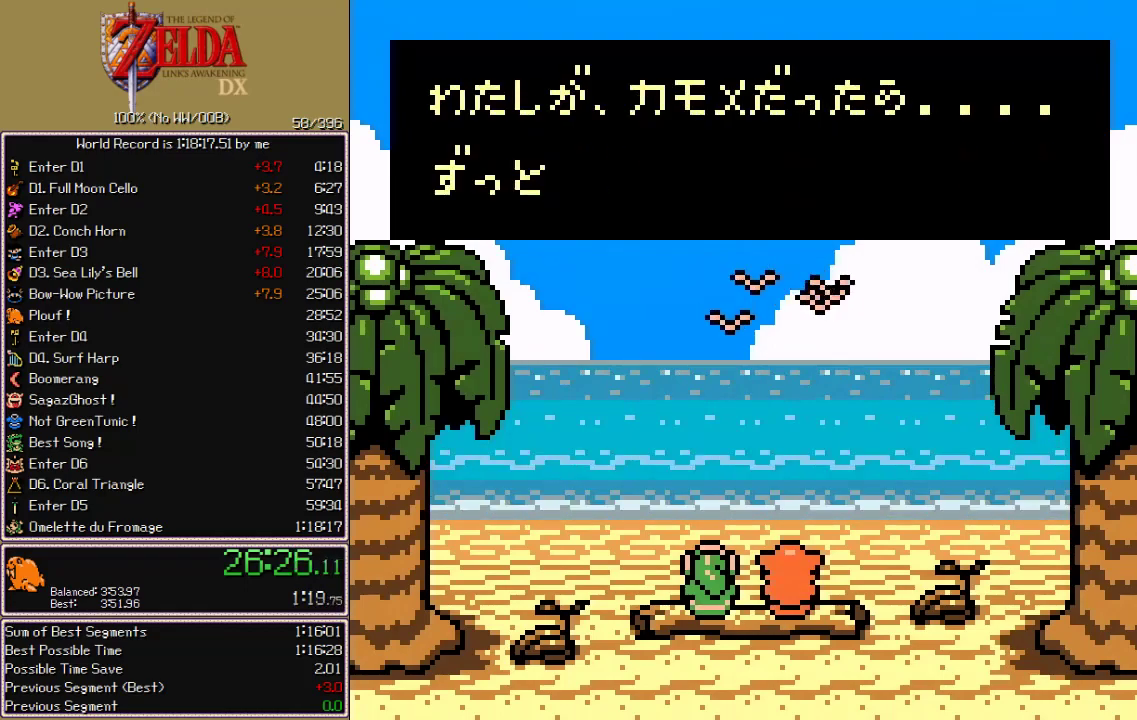
Gameplay with a controller (Nintendo layout); each line is a JSON object with the inputs held at the frame after it. "events" lists button and stick changes between this image and that frame as [ms after this image, input, new state], when the widget could be followed in between. Not read: L3 R3 START.
{"buttons": ["B"], "events": [[50, "A", "down"], [50, "B", "up"], [100, "A", "up"], [100, "B", "down"], [167, "A", "down"], [167, "B", "up"], [200, "A", "up"], [217, "B", "down"], [250, "A", "down"], [250, "B", "up"], [283, "A", "up"], [300, "B", "down"], [350, "B", "up"], [400, "B", "down"], [433, "A", "down"], [450, "B", "up"], [467, "B", "down"], [483, "A", "up"]]}
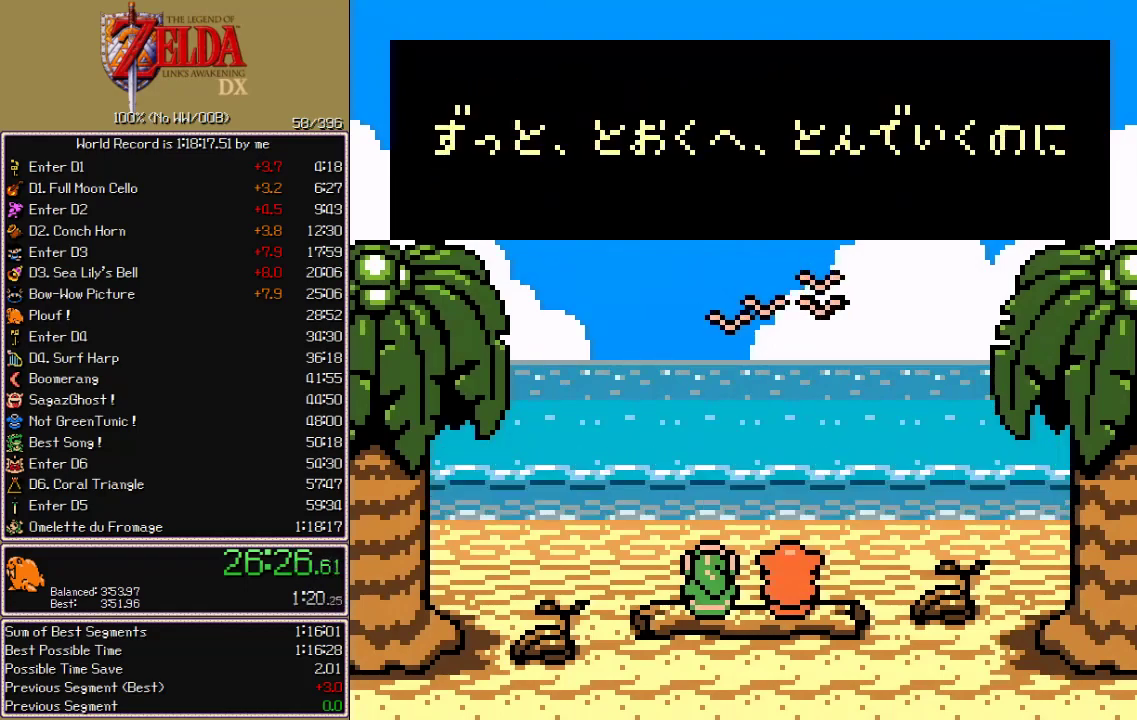
{"buttons": ["A"], "events": [[17, "B", "up"], [33, "A", "down"]]}
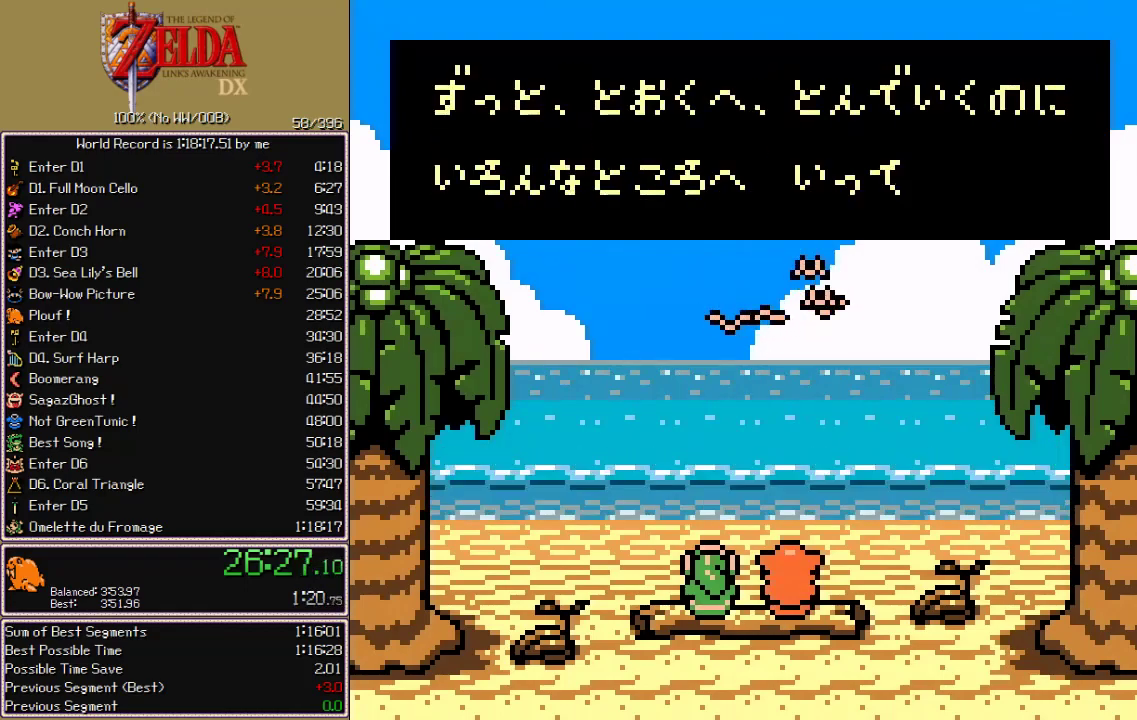
{"buttons": [], "events": [[200, "A", "up"], [200, "B", "down"], [267, "B", "up"], [317, "B", "down"], [367, "B", "up"], [417, "B", "down"], [450, "A", "down"], [467, "B", "up"], [500, "A", "up"]]}
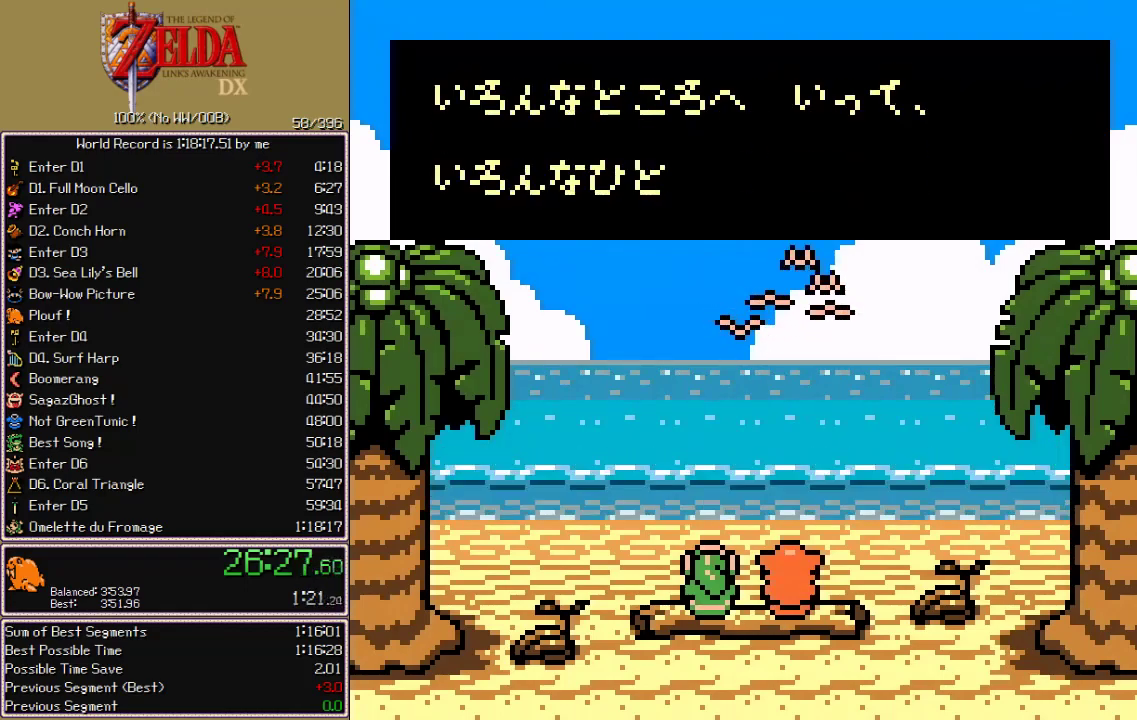
{"buttons": ["A"], "events": [[17, "B", "down"], [67, "A", "down"], [67, "B", "up"], [100, "A", "up"], [117, "B", "down"], [150, "B", "up"], [217, "B", "down"], [250, "A", "down"], [250, "B", "up"], [300, "A", "up"], [300, "B", "down"], [350, "A", "down"], [350, "B", "up"], [400, "B", "down"], [433, "B", "up"]]}
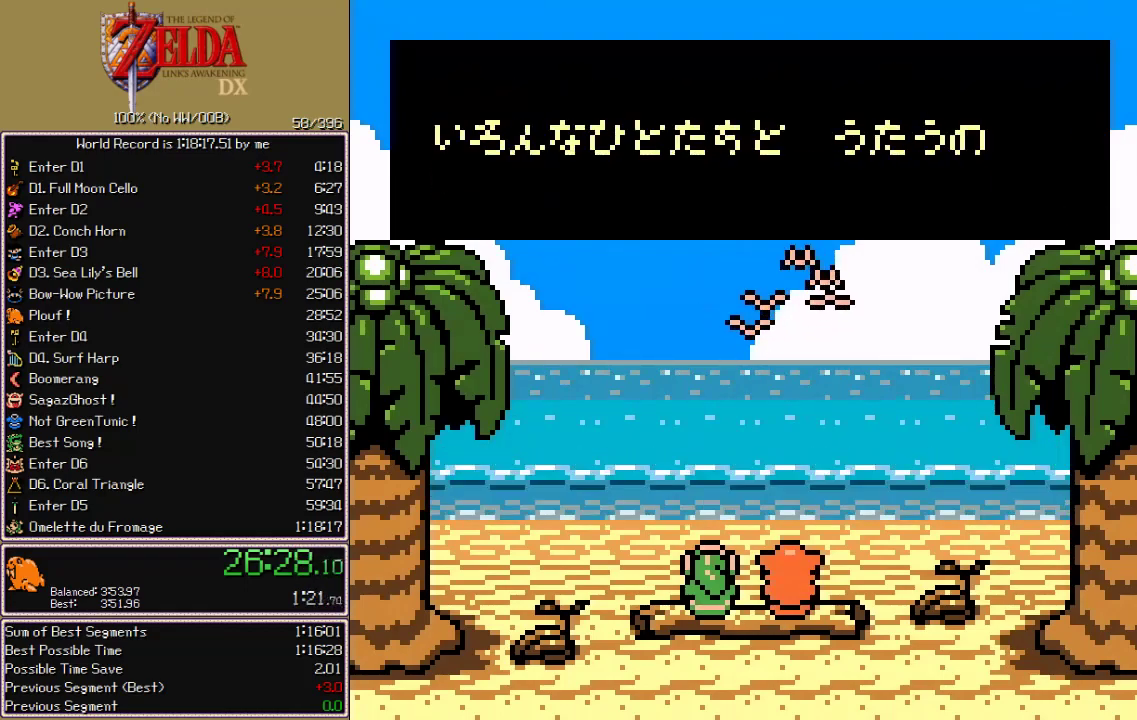
{"buttons": ["A"], "events": []}
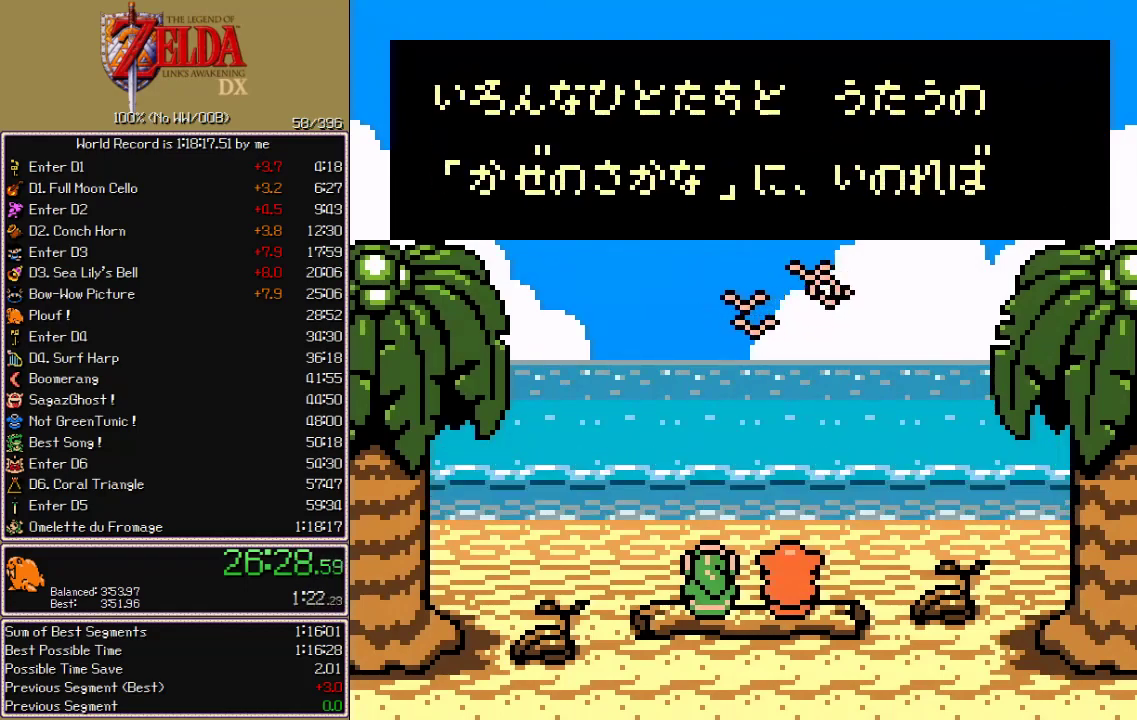
{"buttons": ["B"], "events": [[133, "A", "up"], [150, "B", "down"], [183, "B", "up"], [217, "A", "down"], [267, "A", "up"], [267, "B", "down"], [317, "B", "up"], [333, "A", "down"], [350, "A", "up"], [383, "B", "down"], [400, "B", "up"], [417, "A", "down"], [467, "A", "up"], [467, "B", "down"]]}
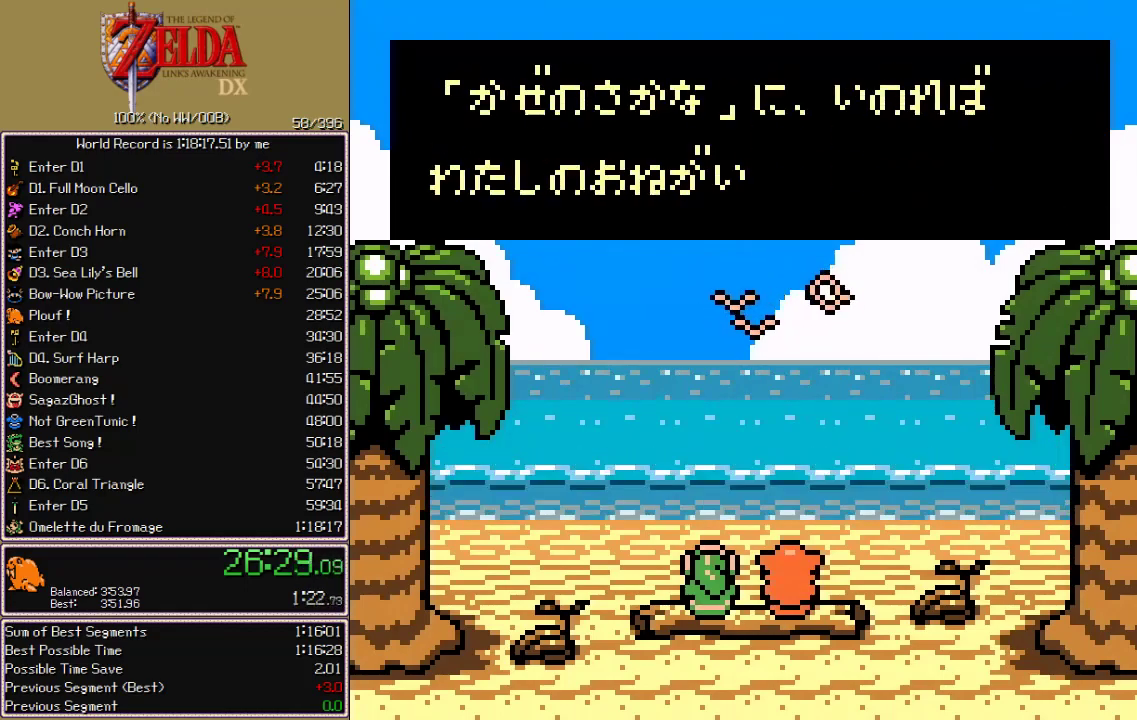
{"buttons": [], "events": [[17, "B", "up"], [67, "B", "down"], [100, "A", "down"], [100, "B", "up"], [150, "A", "up"], [150, "B", "down"], [200, "A", "down"], [200, "B", "up"], [267, "B", "down"], [300, "B", "up"], [333, "A", "up"], [333, "B", "down"], [383, "A", "down"], [383, "B", "up"], [450, "A", "up"]]}
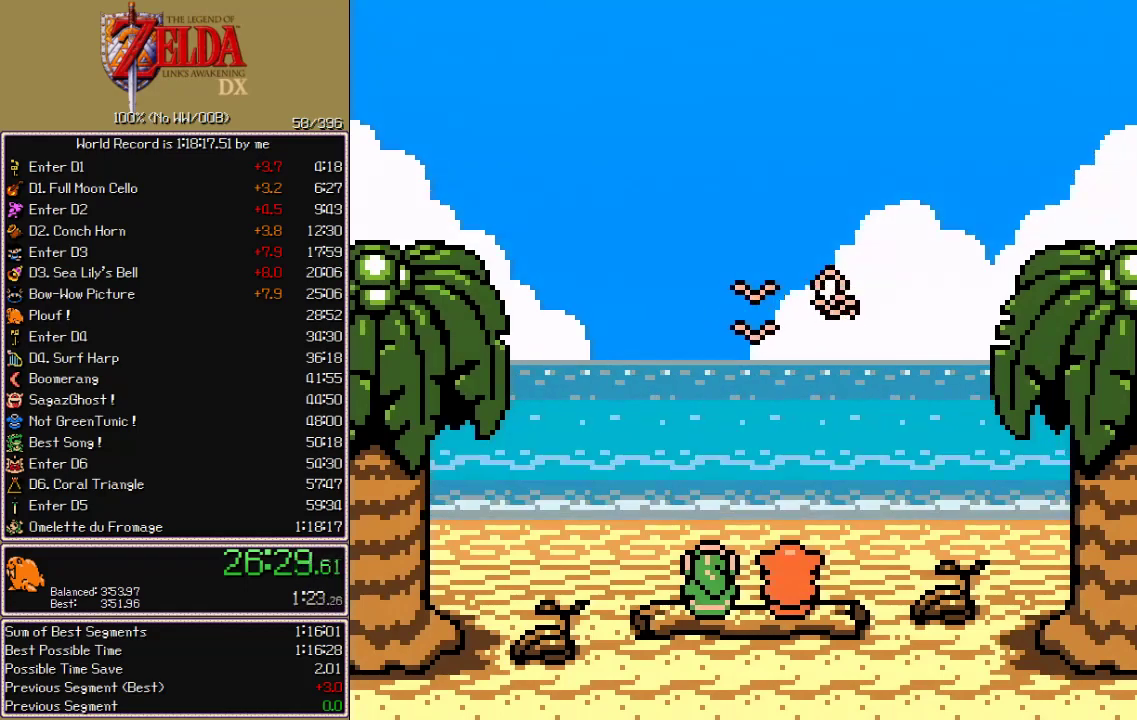
{"buttons": [], "events": []}
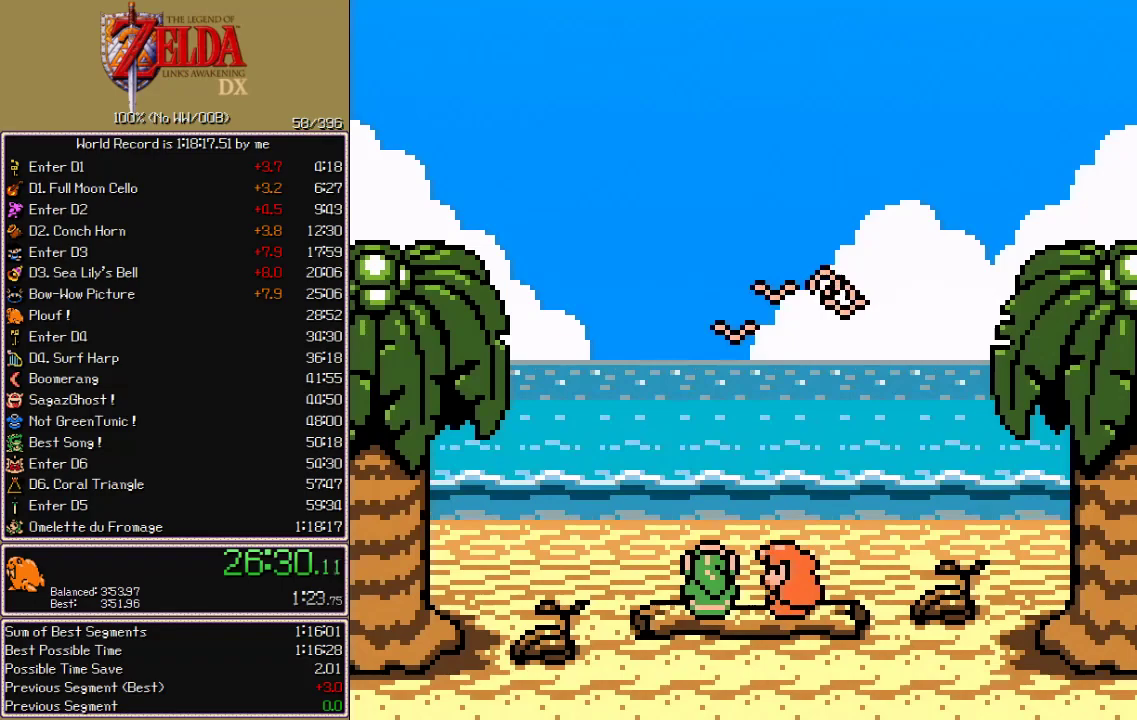
{"buttons": [], "events": []}
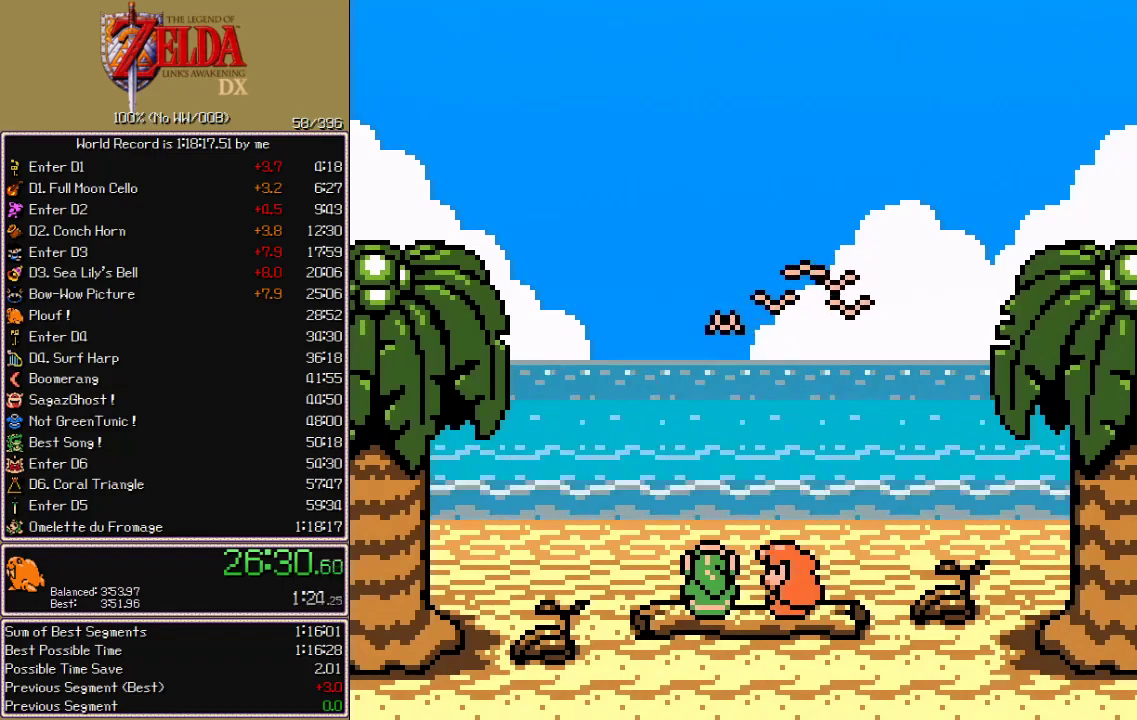
{"buttons": [], "events": []}
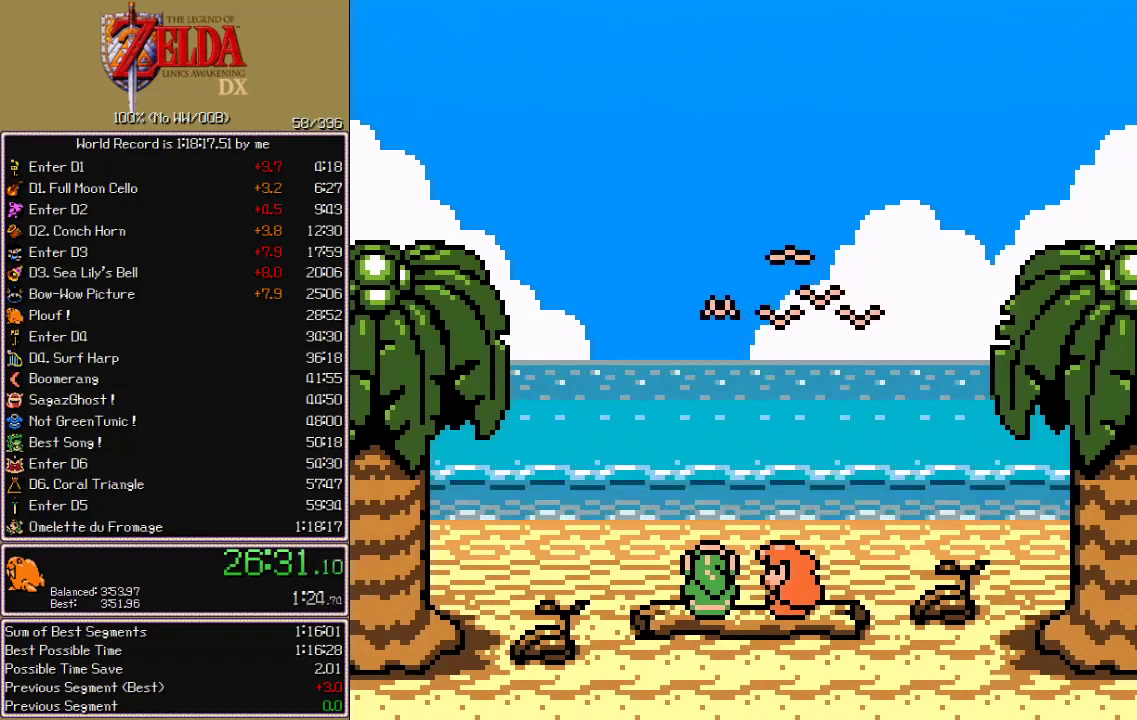
{"buttons": [], "events": []}
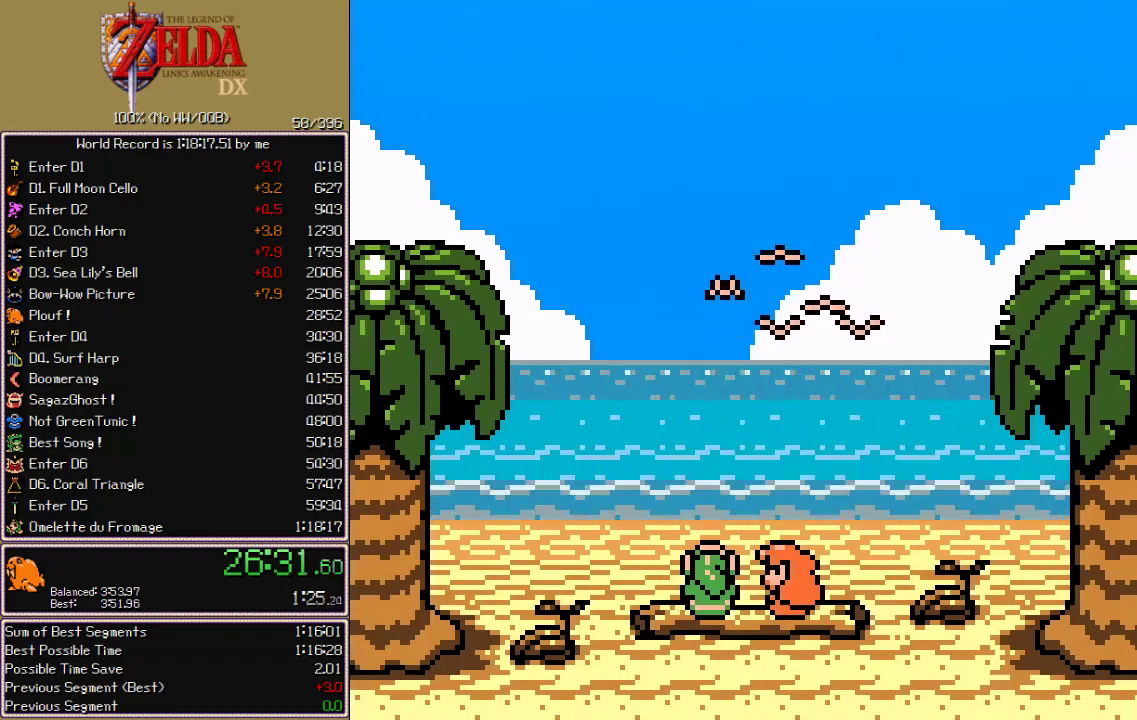
{"buttons": [], "events": [[200, "A", "down"], [433, "A", "up"]]}
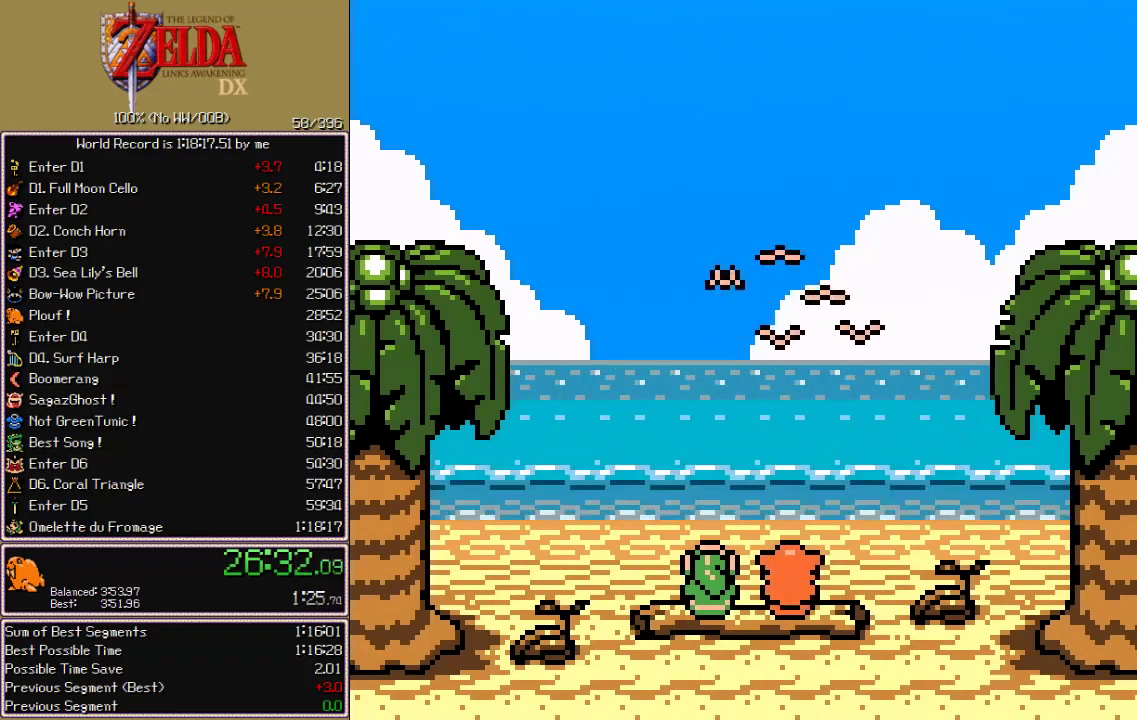
{"buttons": [], "events": [[33, "A", "down"], [117, "A", "up"], [183, "A", "down"], [250, "A", "up"], [317, "A", "down"], [367, "A", "up"], [433, "A", "down"], [500, "A", "up"]]}
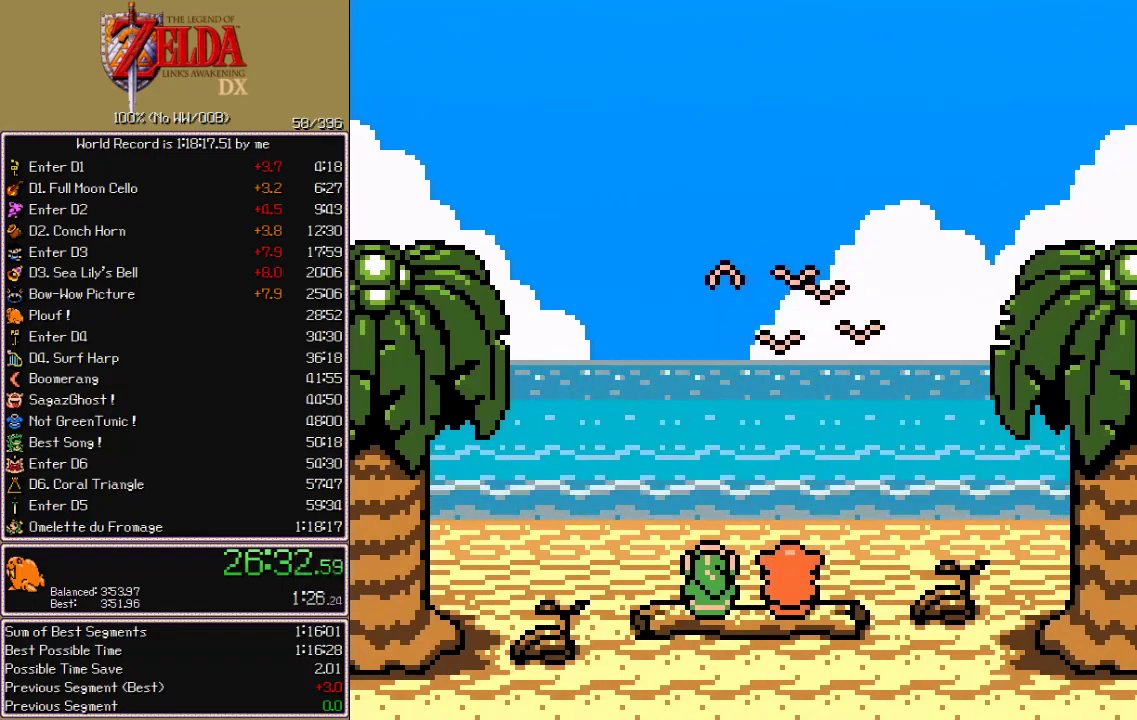
{"buttons": ["A"], "events": [[50, "A", "down"], [117, "A", "up"], [183, "A", "down"], [233, "A", "up"], [417, "A", "down"]]}
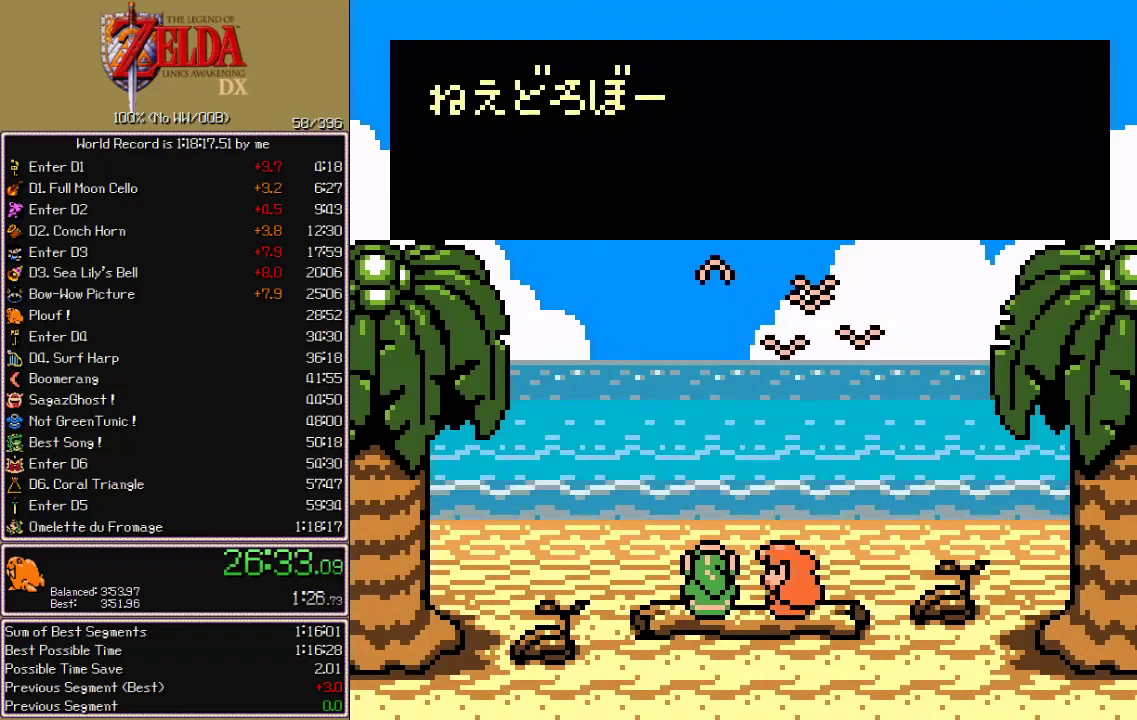
{"buttons": [], "events": [[150, "A", "up"], [233, "A", "down"], [283, "A", "up"], [350, "A", "down"], [367, "A", "up"], [450, "A", "down"], [483, "A", "up"]]}
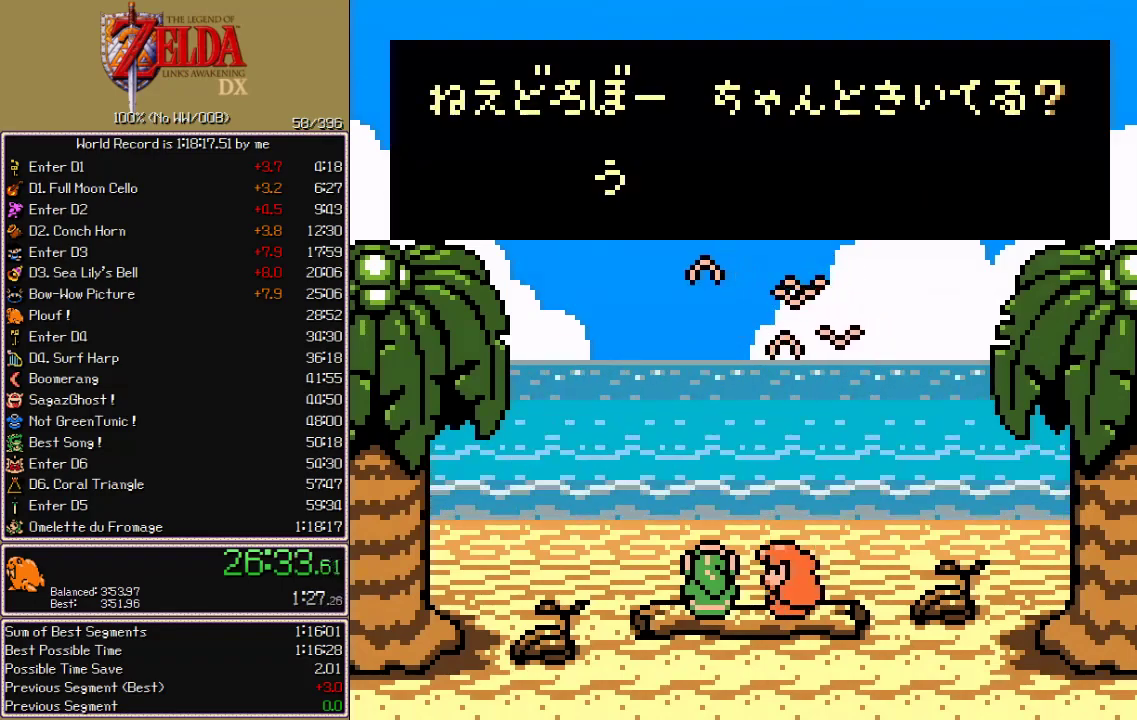
{"buttons": [], "events": [[33, "A", "down"], [83, "A", "up"], [133, "A", "down"], [167, "A", "up"], [233, "A", "down"], [350, "A", "up"], [400, "A", "down"], [467, "A", "up"]]}
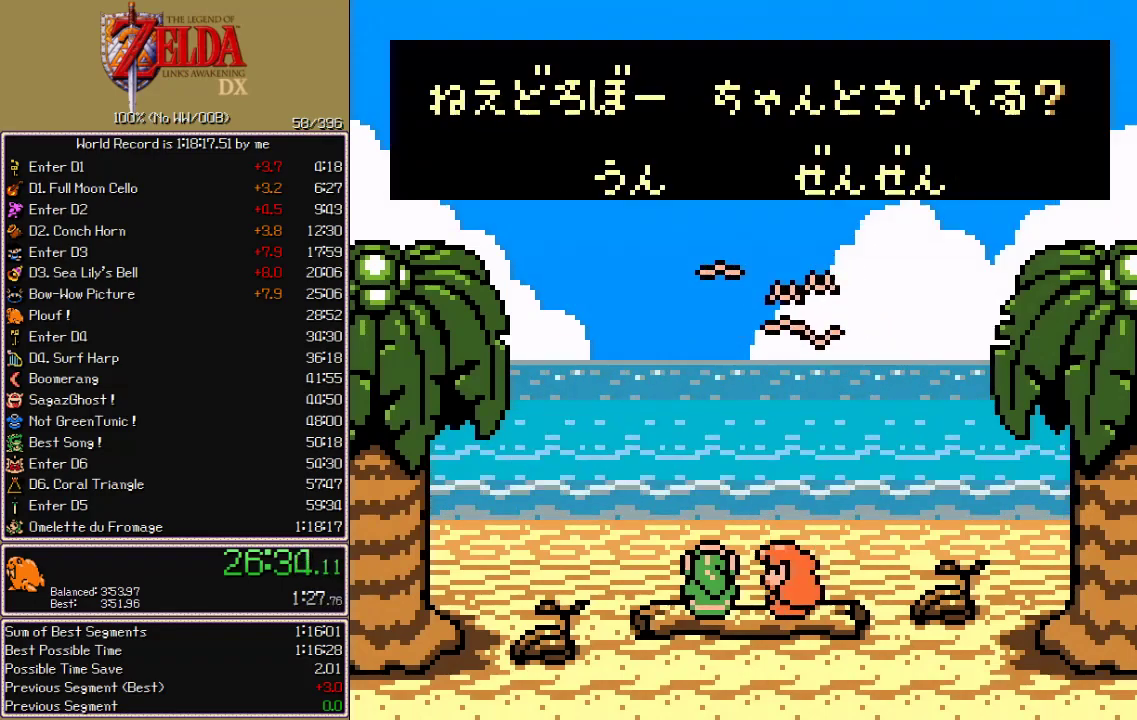
{"buttons": ["B"], "events": [[17, "A", "down"], [67, "A", "up"], [100, "A", "down"], [450, "A", "up"], [483, "B", "down"]]}
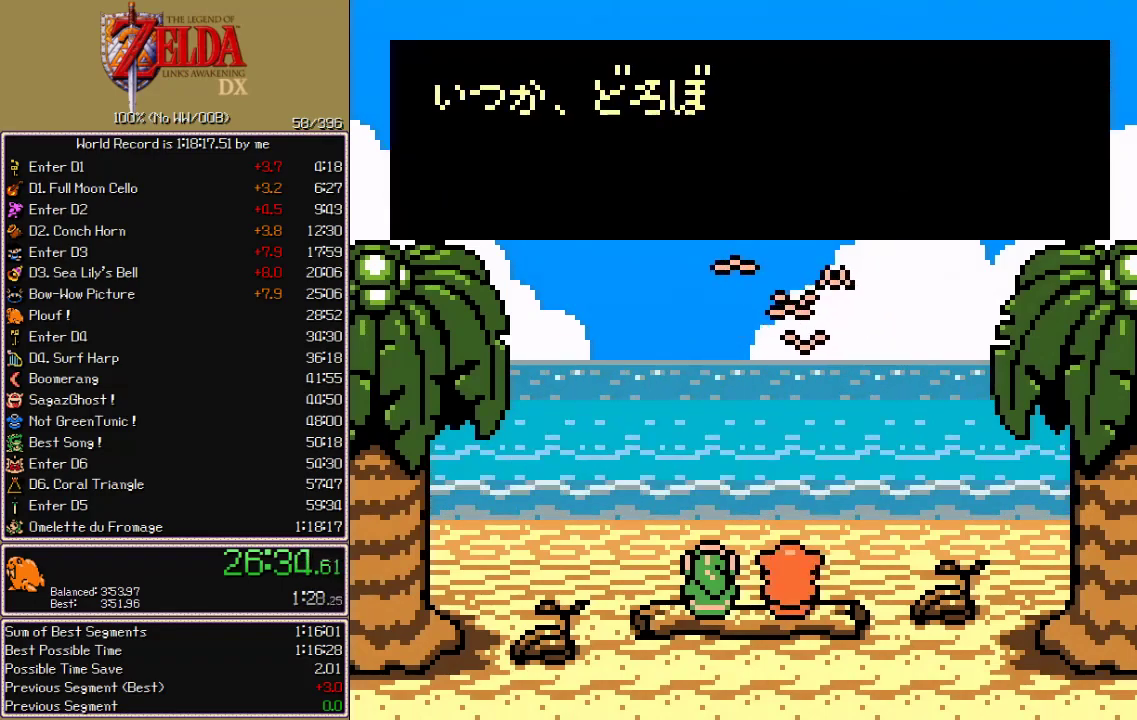
{"buttons": [], "events": [[17, "A", "down"], [33, "B", "up"], [83, "A", "up"], [100, "B", "down"], [150, "A", "down"], [150, "B", "up"], [217, "A", "up"], [233, "B", "down"], [267, "A", "down"], [267, "B", "up"], [317, "A", "up"], [333, "B", "down"], [383, "A", "down"], [383, "B", "up"], [433, "B", "down"], [483, "B", "up"], [500, "A", "up"]]}
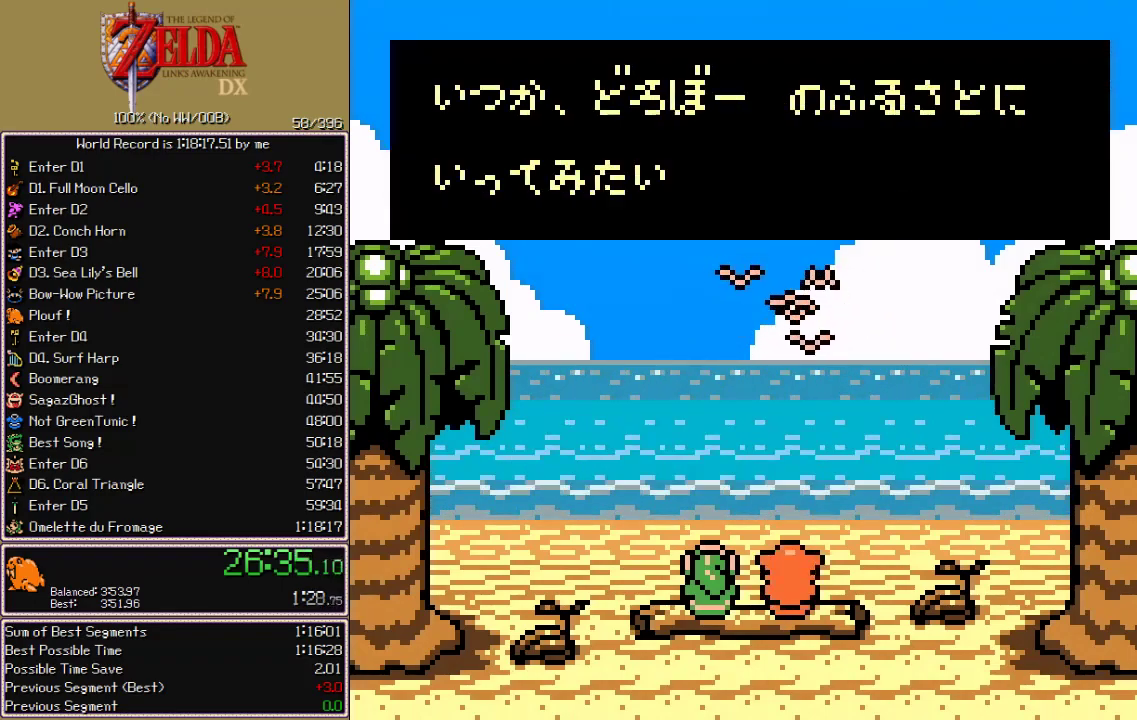
{"buttons": ["A"], "events": [[50, "B", "down"], [67, "A", "down"], [67, "B", "up"], [117, "A", "up"], [133, "B", "down"], [167, "A", "down"], [167, "B", "up"], [200, "A", "up"], [233, "B", "down"], [250, "A", "down"], [267, "B", "up"], [300, "A", "up"], [317, "B", "down"], [350, "A", "down"], [350, "B", "up"], [417, "A", "up"], [417, "B", "down"], [467, "A", "down"], [467, "B", "up"]]}
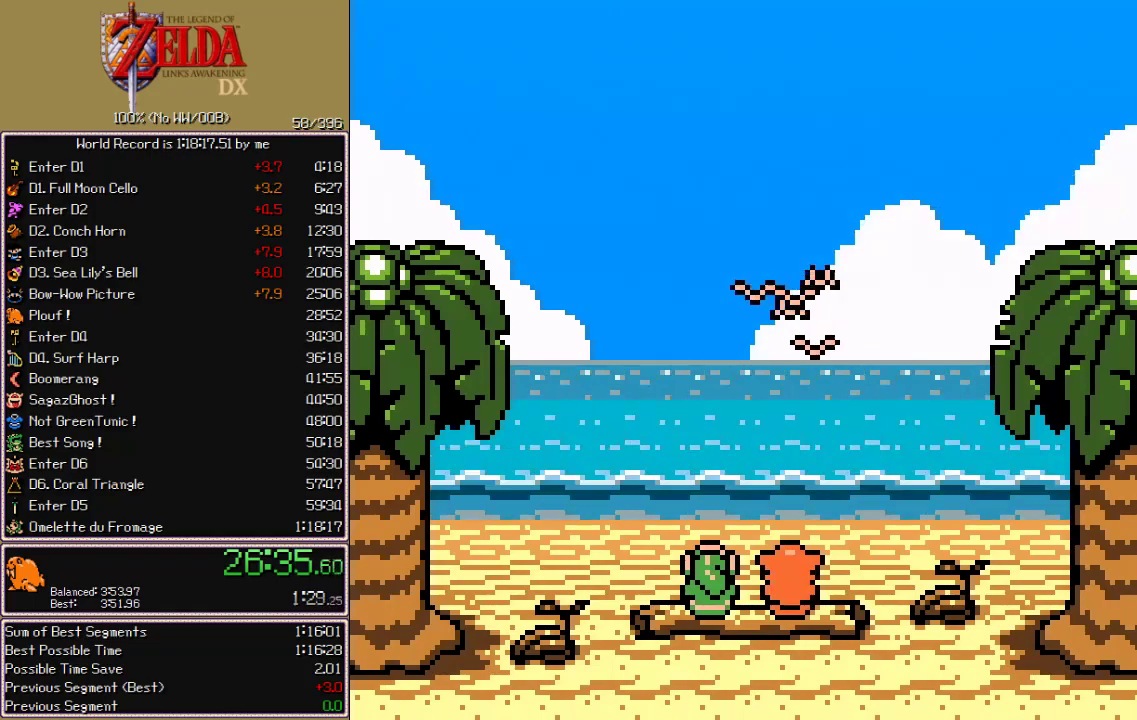
{"buttons": ["B"], "events": [[50, "A", "up"], [50, "B", "down"], [83, "B", "up"], [100, "A", "down"], [133, "A", "up"], [167, "B", "down"], [217, "A", "down"], [217, "B", "up"], [250, "A", "up"], [267, "B", "down"], [317, "A", "down"], [317, "B", "up"], [367, "A", "up"], [383, "B", "down"], [417, "A", "down"], [417, "B", "up"], [467, "A", "up"], [467, "B", "down"]]}
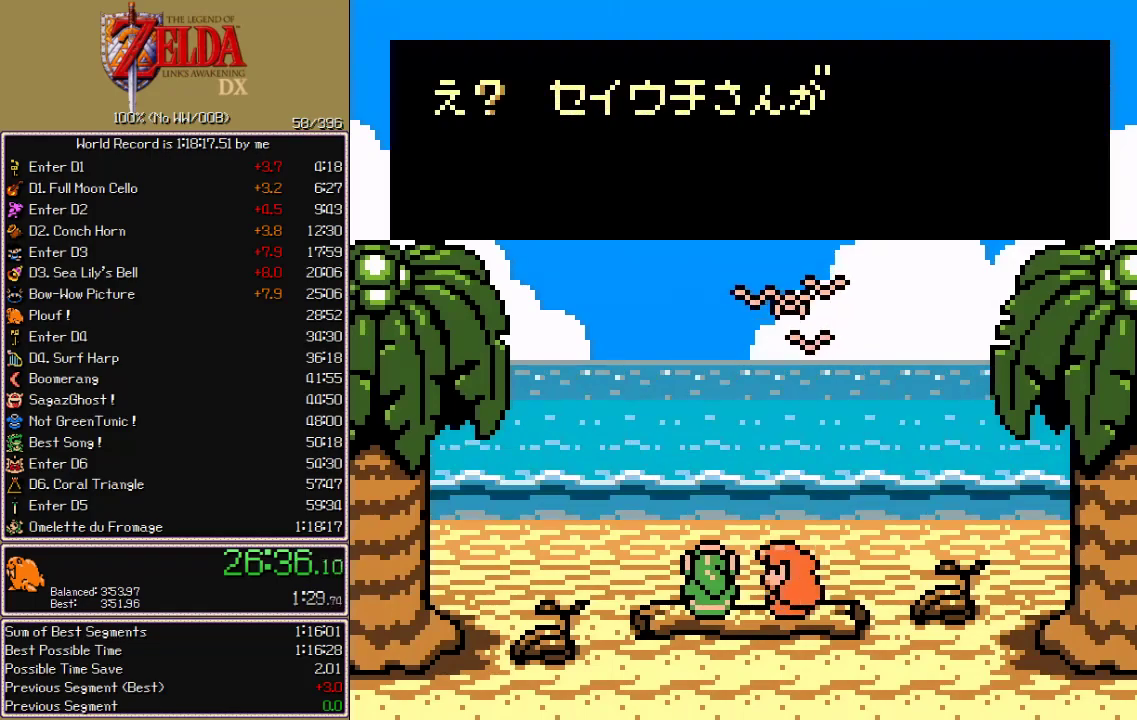
{"buttons": ["B"], "events": [[133, "B", "up"], [167, "B", "down"], [217, "B", "up"], [233, "A", "down"], [267, "B", "down"], [283, "A", "up"], [317, "B", "up"], [367, "B", "down"], [433, "A", "down"], [433, "B", "up"], [483, "A", "up"], [483, "B", "down"]]}
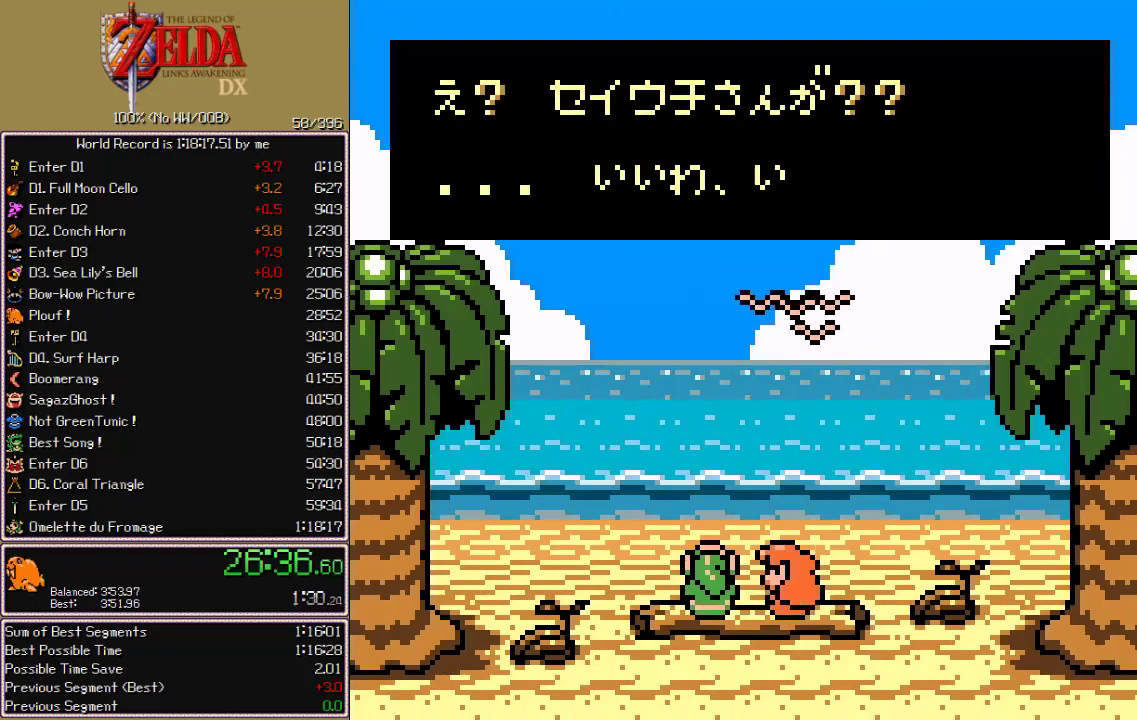
{"buttons": [], "events": [[33, "B", "up"], [67, "B", "down"], [117, "A", "down"], [117, "B", "up"], [167, "A", "up"], [167, "B", "down"], [217, "A", "down"], [217, "B", "up"], [267, "B", "down"], [317, "B", "up"], [367, "A", "up"], [383, "B", "down"], [400, "B", "up"]]}
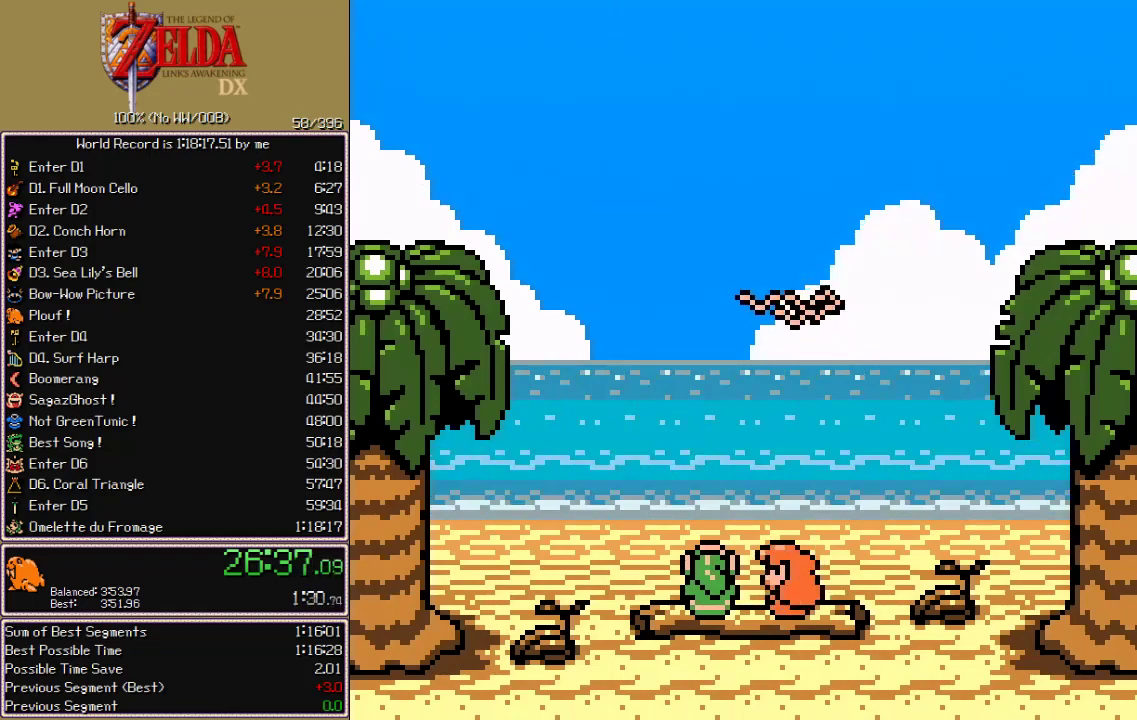
{"buttons": [], "events": []}